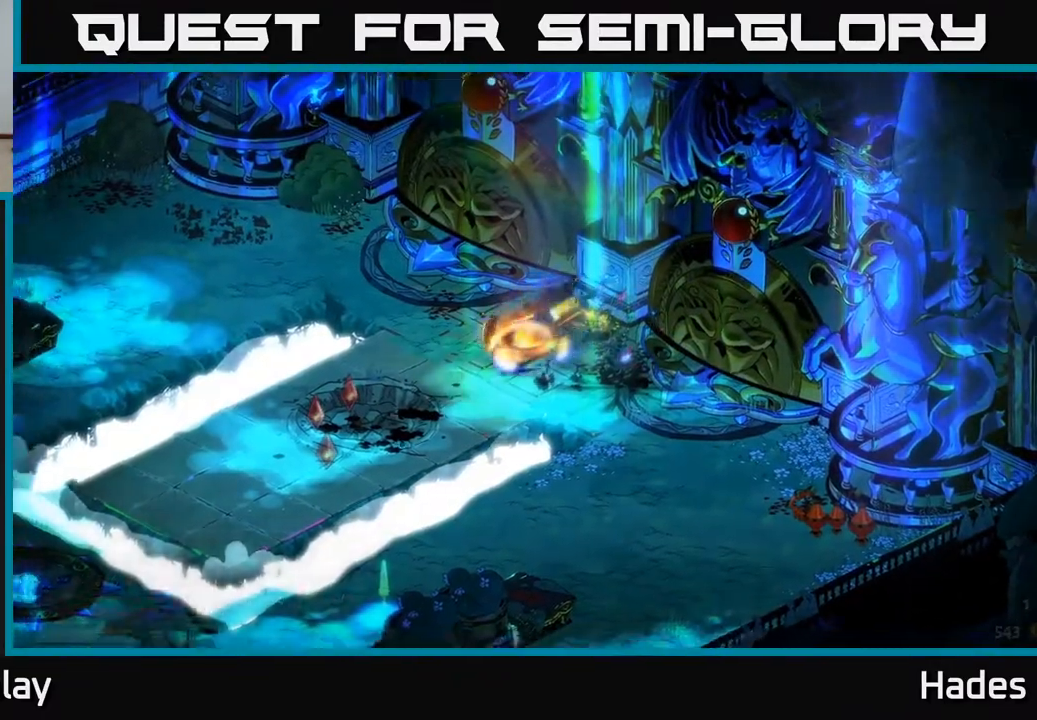
Gameplay with a controller (Xbox layout); each line is a JSON object with the inputs held at the frame after it. "events" lists button and stick changes between this image and that frame as [ms after this image, input, new state], when the widget could be followed in between. Not read: right_stick.
{"buttons": [], "left_stick": "center", "events": [[317, "left_stick", "center"]]}
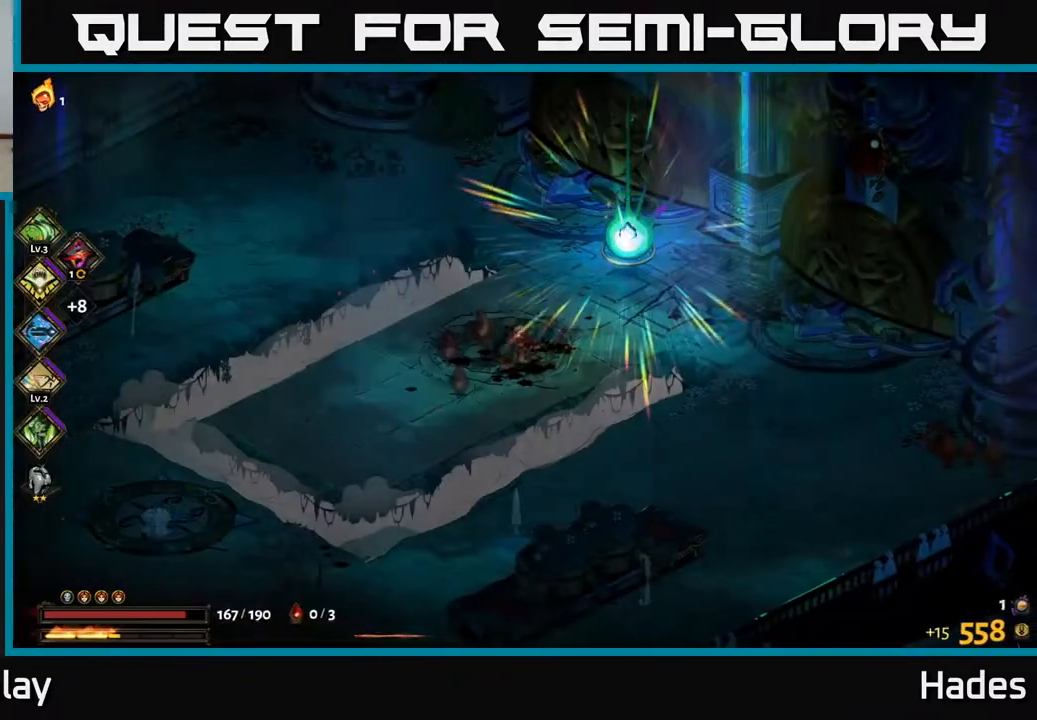
{"buttons": [], "left_stick": "up-right", "events": [[183, "left_stick", "up-right"]]}
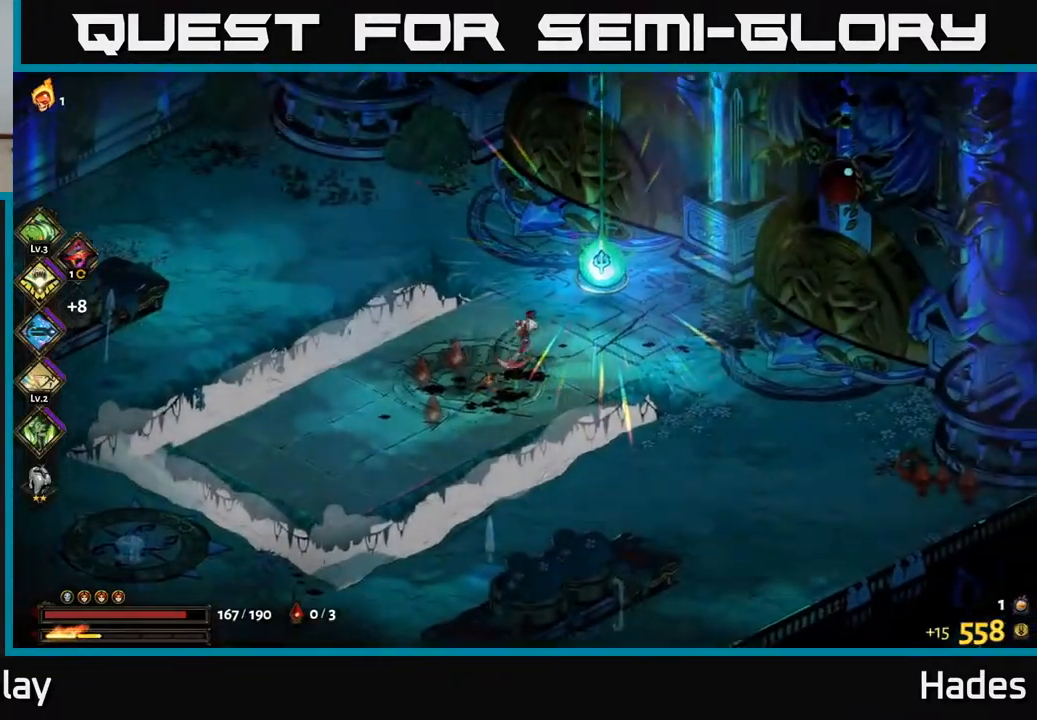
{"buttons": [], "left_stick": "center", "events": [[150, "left_stick", "center"]]}
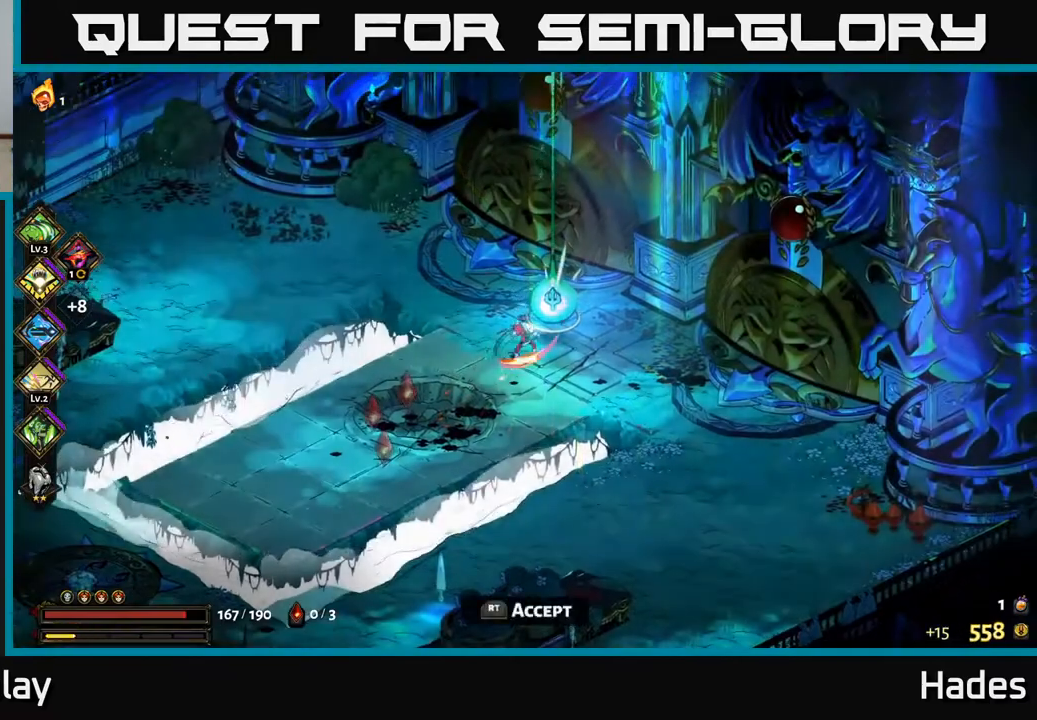
{"buttons": [], "left_stick": "center", "events": [[250, "R2", "down"], [317, "R2", "up"]]}
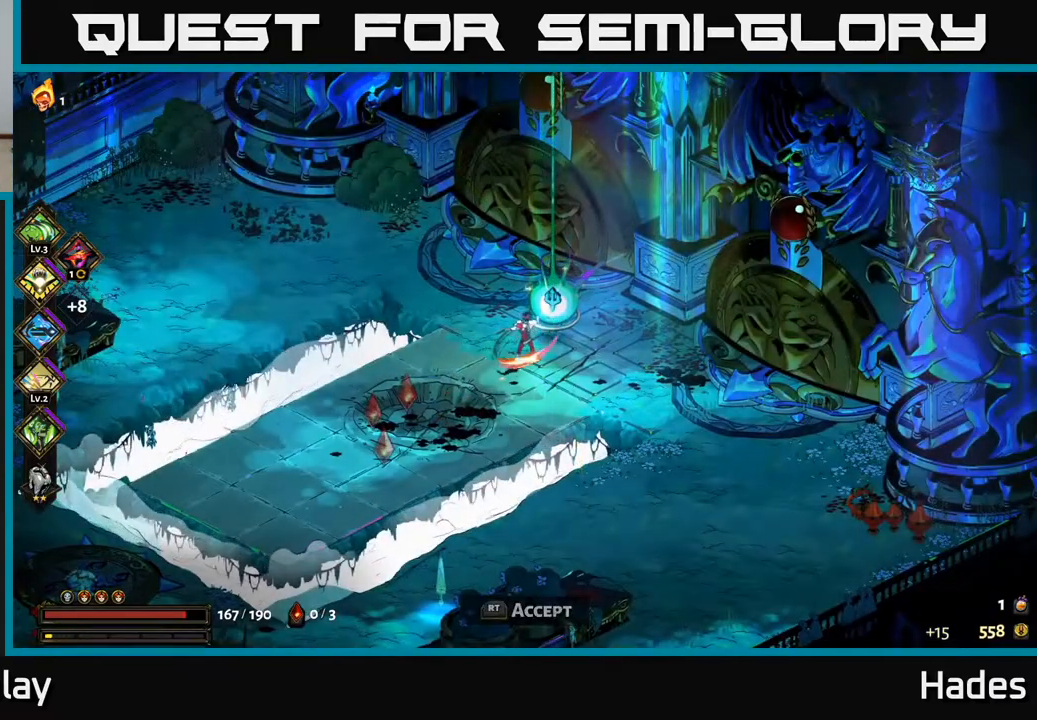
{"buttons": [], "left_stick": "center", "events": []}
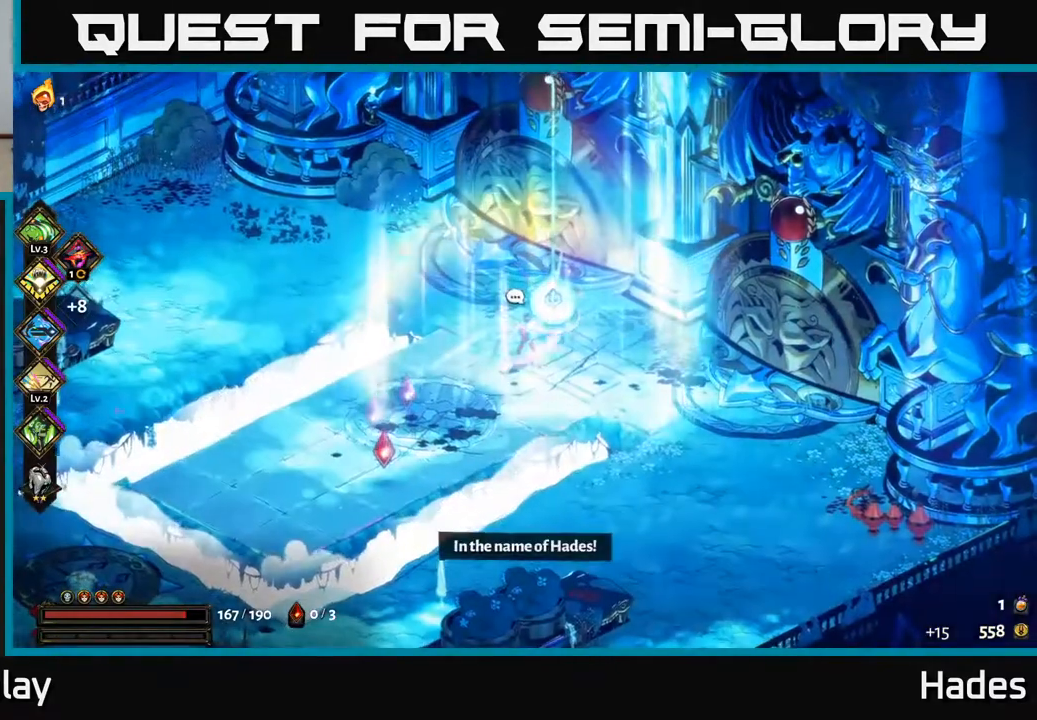
{"buttons": [], "left_stick": "center", "events": []}
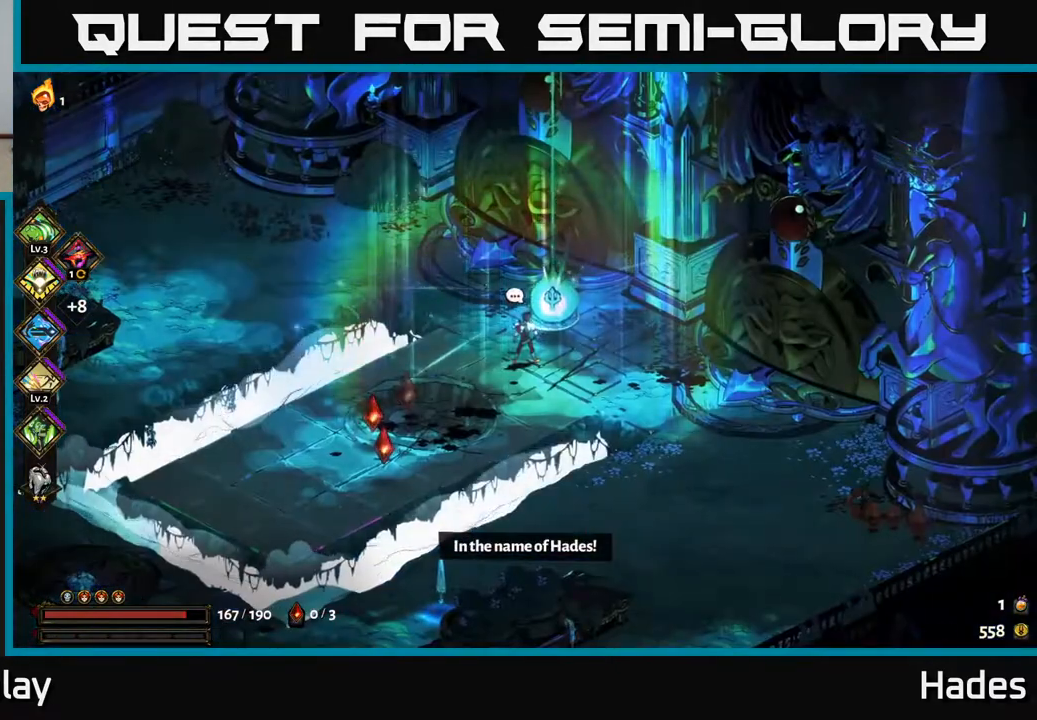
{"buttons": [], "left_stick": "center", "events": []}
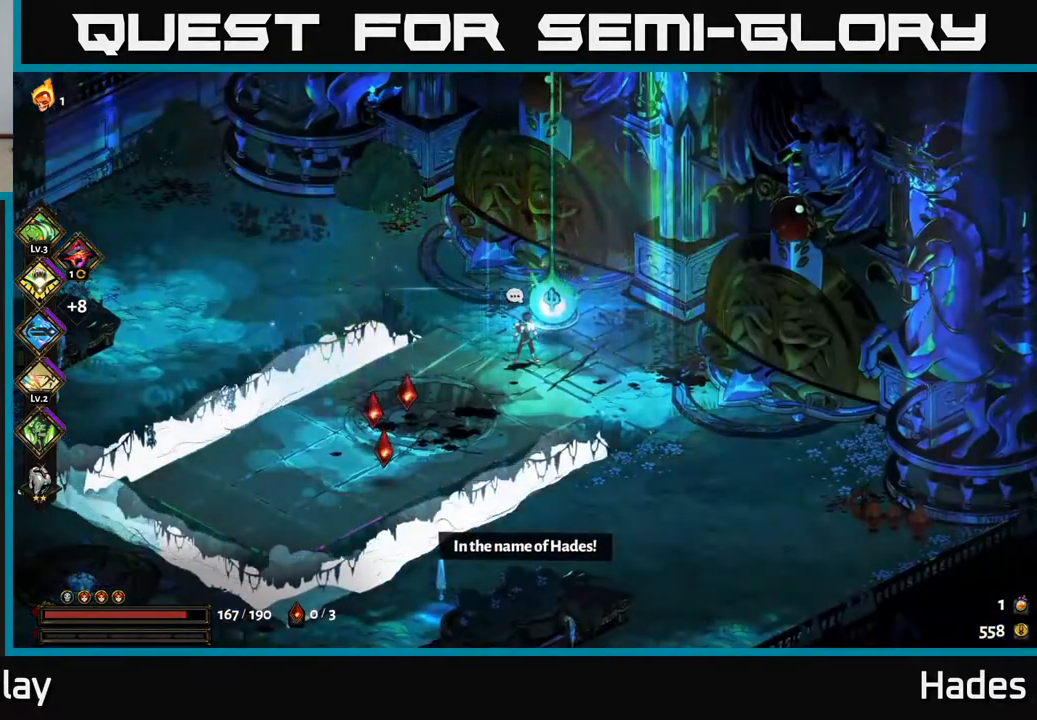
{"buttons": [], "left_stick": "center", "events": []}
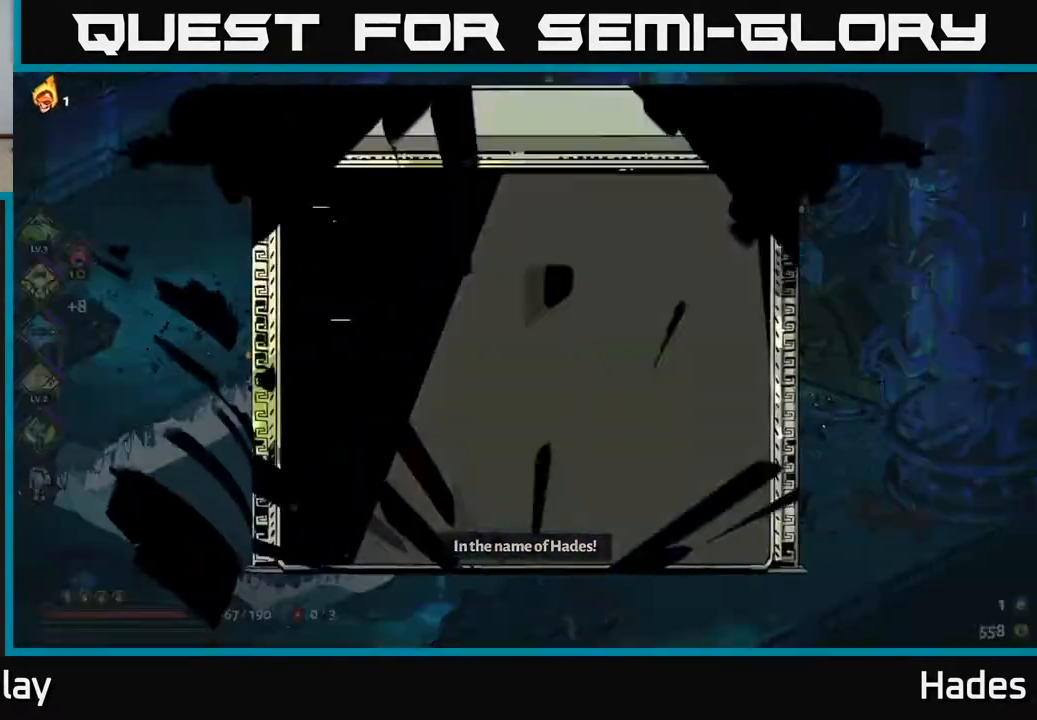
{"buttons": [], "left_stick": "center", "events": []}
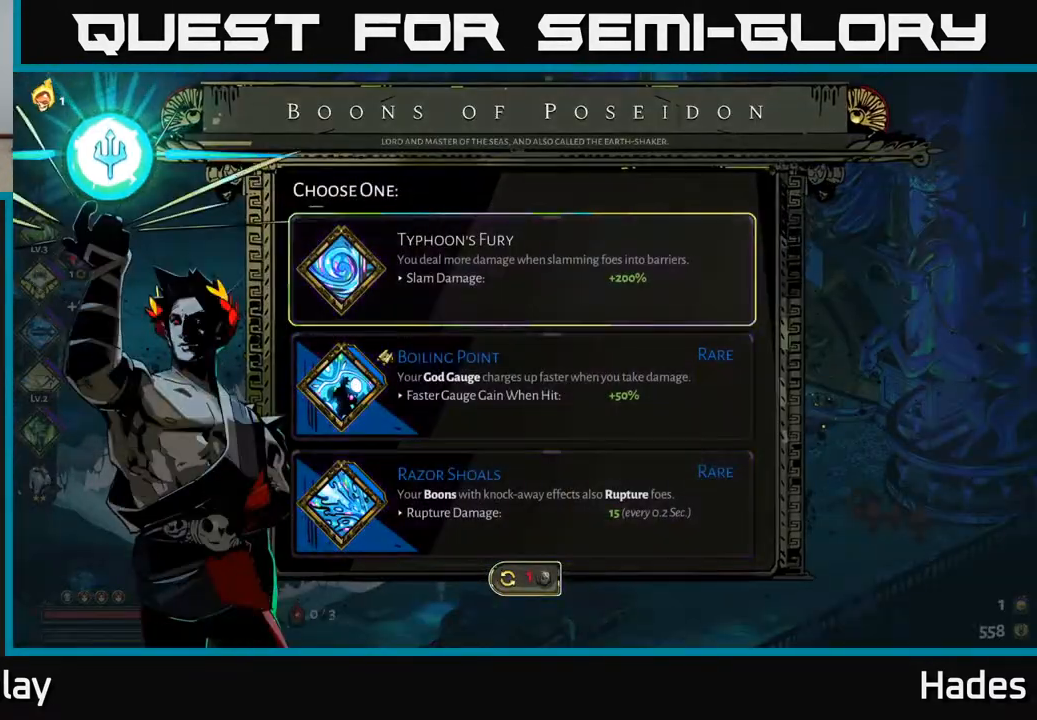
{"buttons": [], "left_stick": "center", "events": [[383, "DPAD_DOWN", "down"], [500, "DPAD_DOWN", "up"]]}
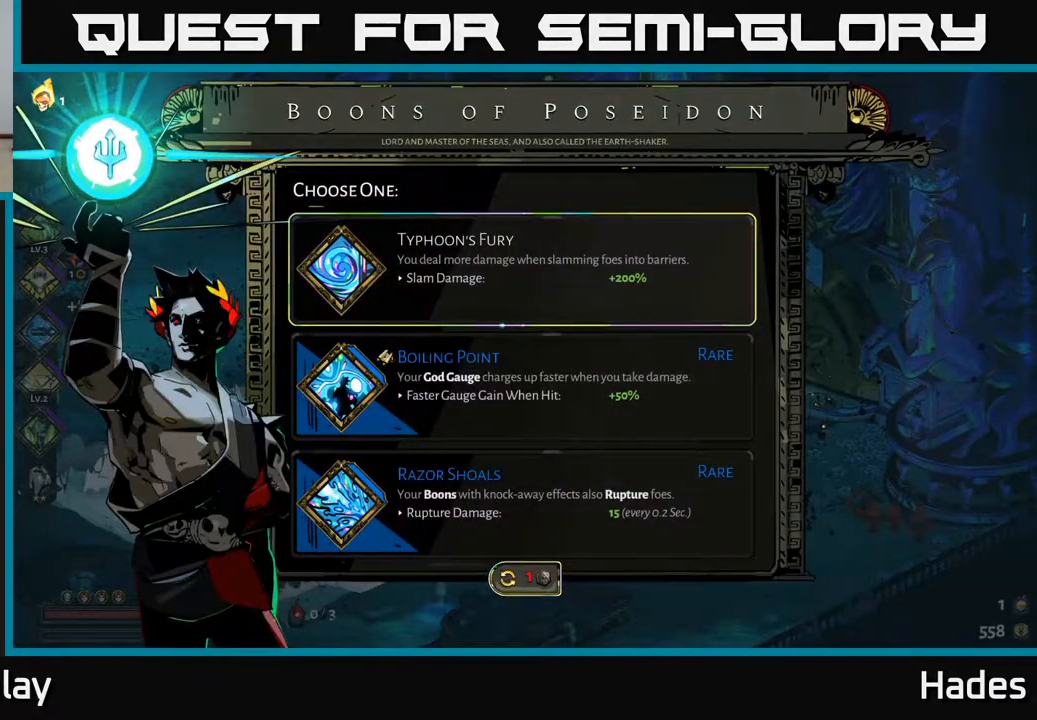
{"buttons": ["A"], "left_stick": "center", "events": [[483, "A", "down"]]}
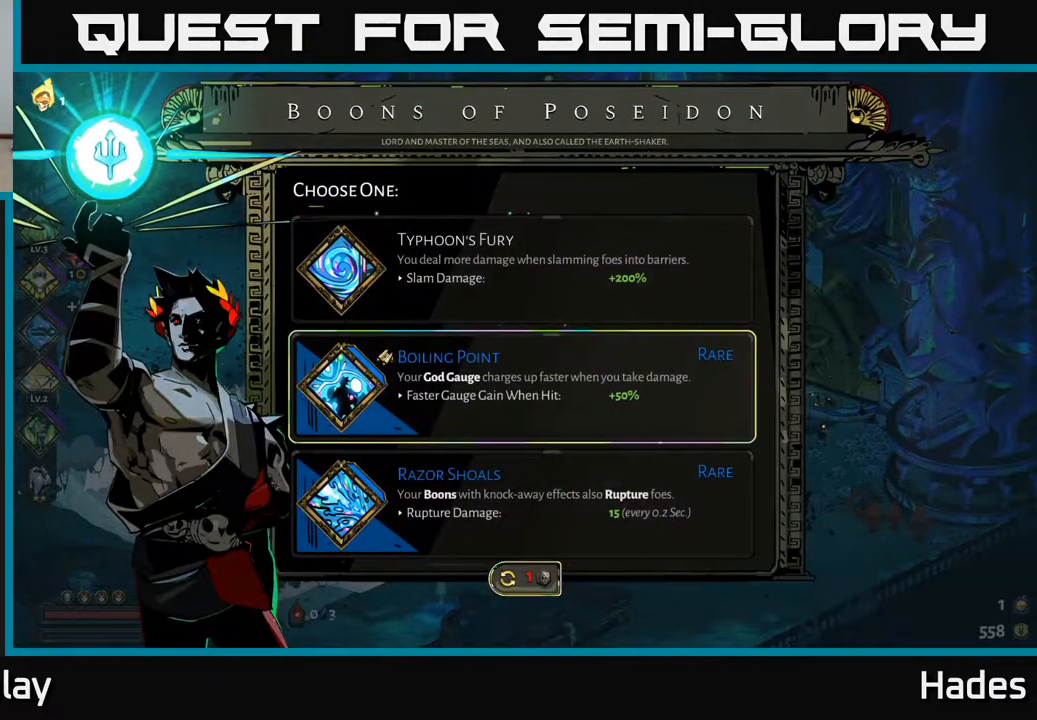
{"buttons": [], "left_stick": "center", "events": [[50, "A", "up"]]}
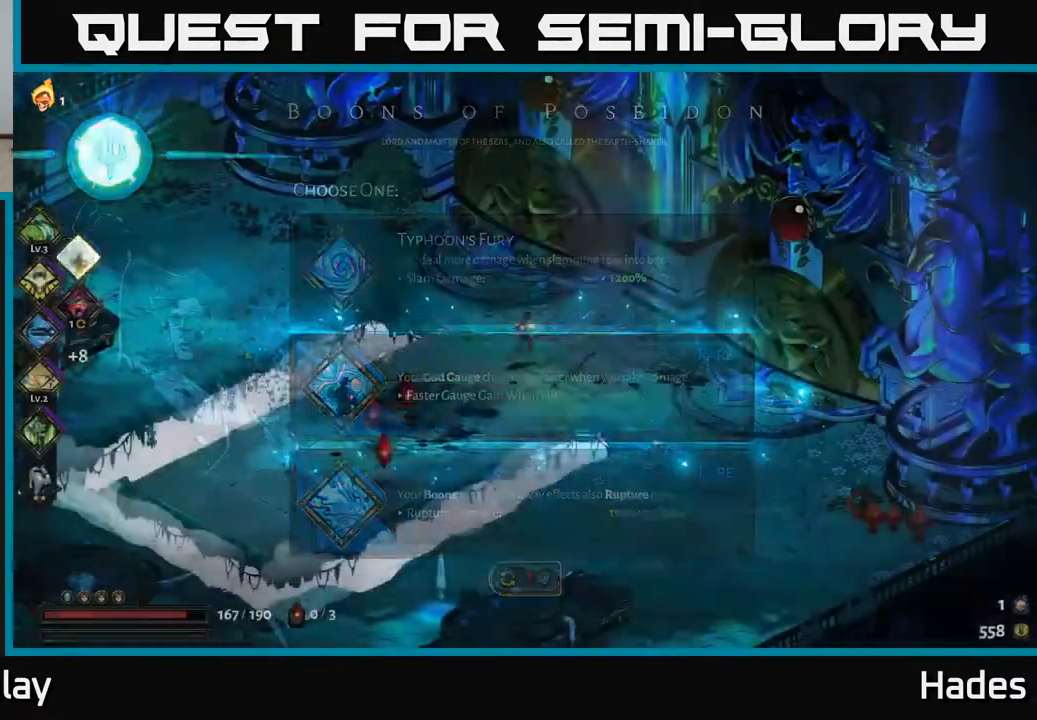
{"buttons": [], "left_stick": "left", "events": [[217, "left_stick", "left"]]}
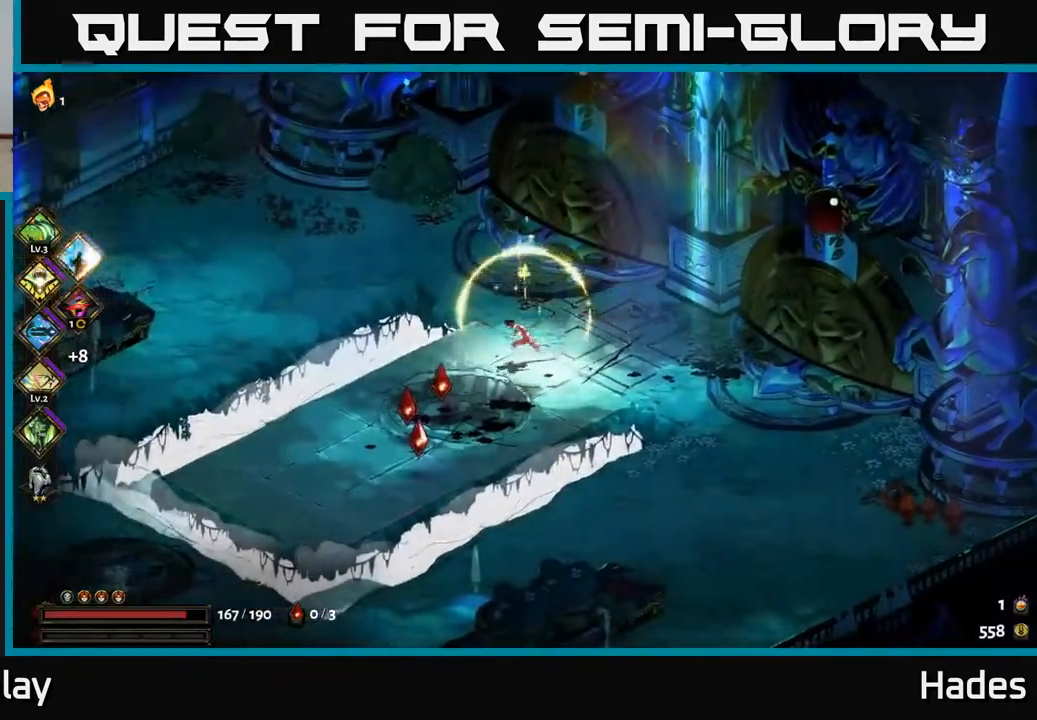
{"buttons": [], "left_stick": "down-left", "events": [[83, "left_stick", "down-left"], [283, "left_stick", "down"], [467, "left_stick", "down-left"]]}
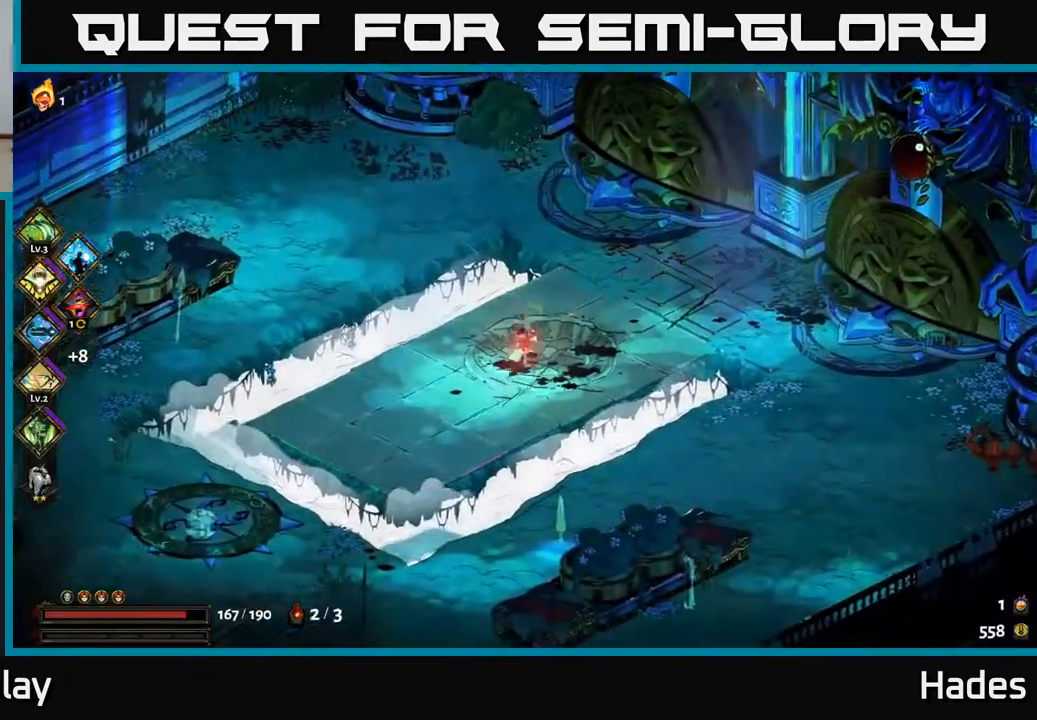
{"buttons": [], "left_stick": "up", "events": [[83, "left_stick", "left"], [217, "left_stick", "up-left"], [400, "A", "down"], [483, "A", "up"], [500, "left_stick", "up"]]}
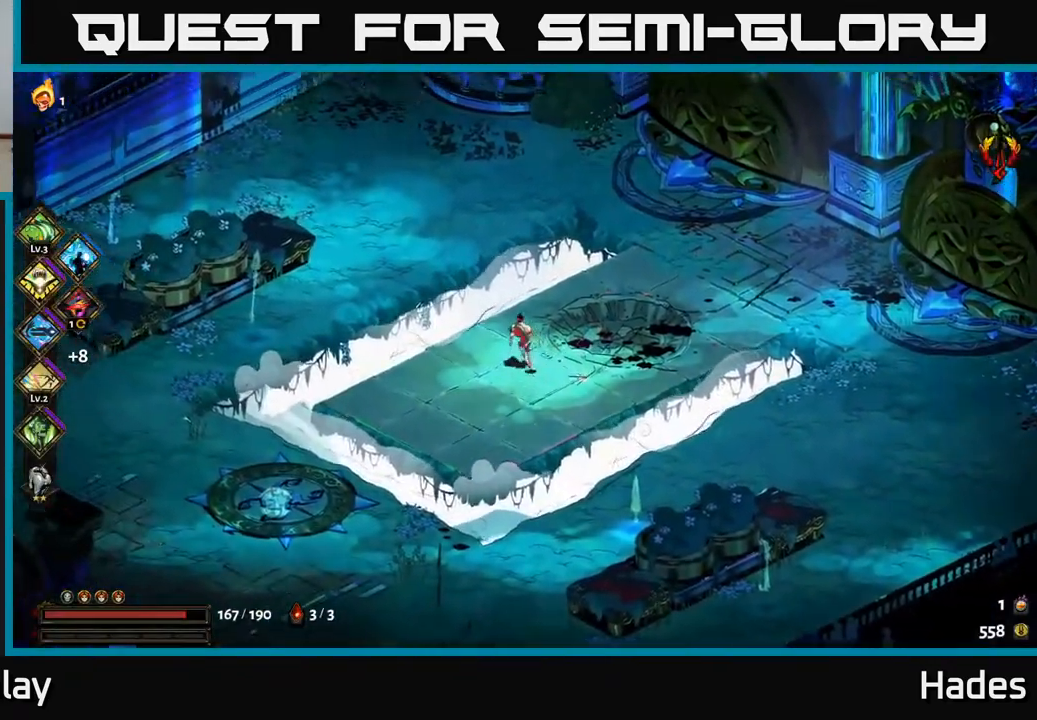
{"buttons": [], "left_stick": "right", "events": [[333, "left_stick", "up-right"], [500, "left_stick", "right"]]}
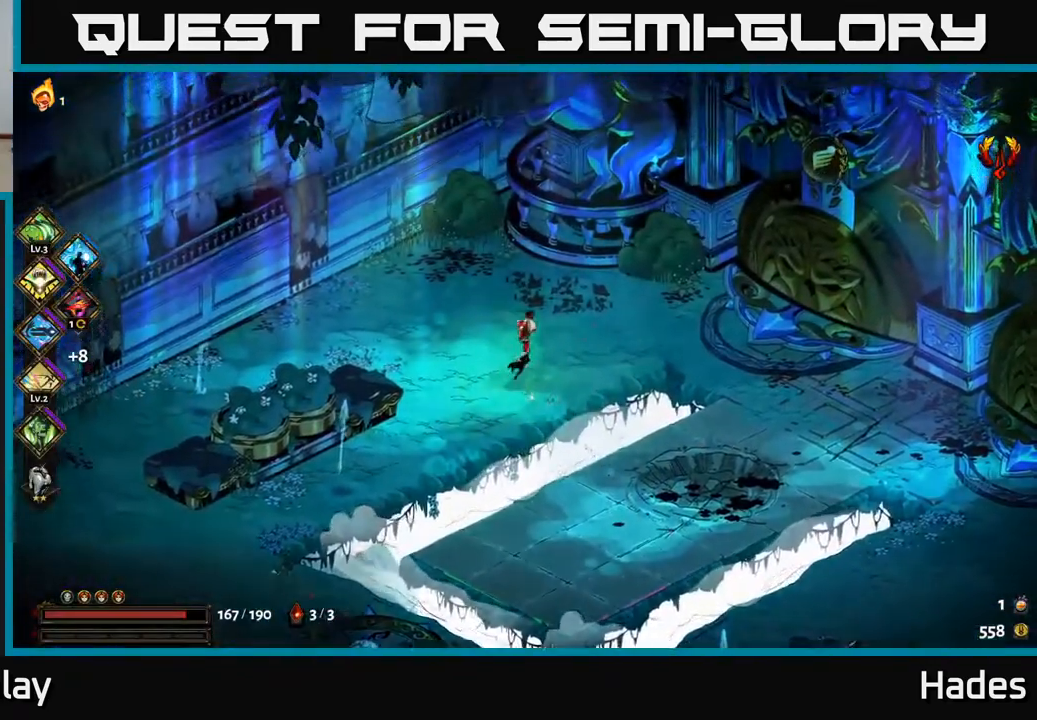
{"buttons": ["A"], "left_stick": "right", "events": [[250, "A", "down"], [383, "A", "up"], [467, "A", "down"]]}
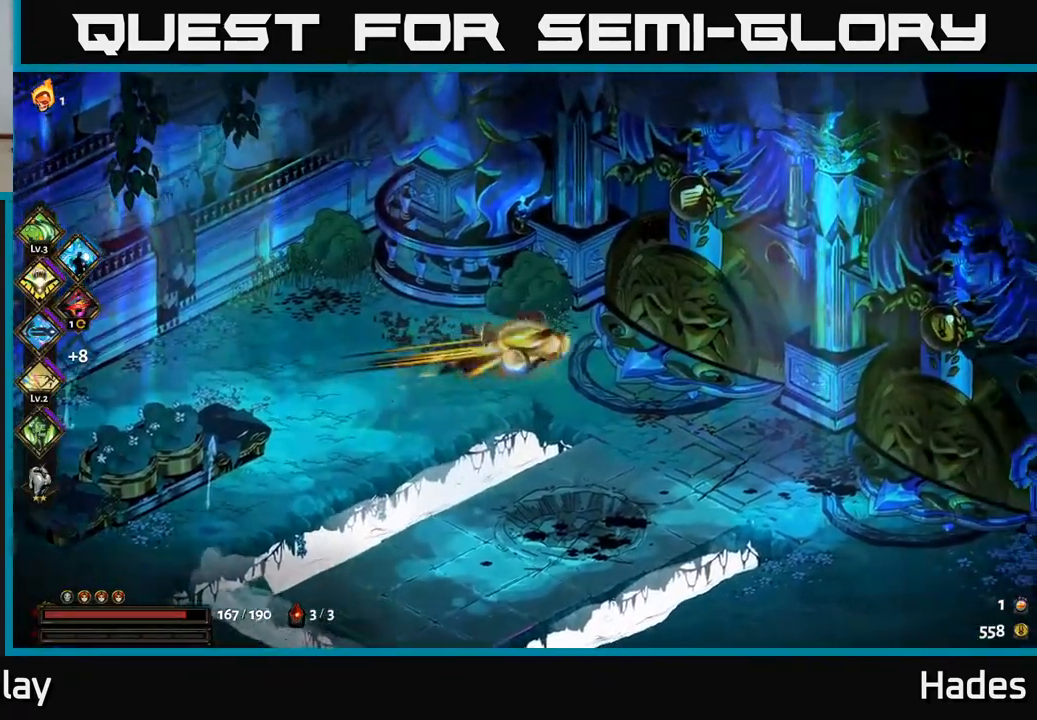
{"buttons": [], "left_stick": "down-right", "events": [[83, "A", "up"], [183, "left_stick", "down-right"]]}
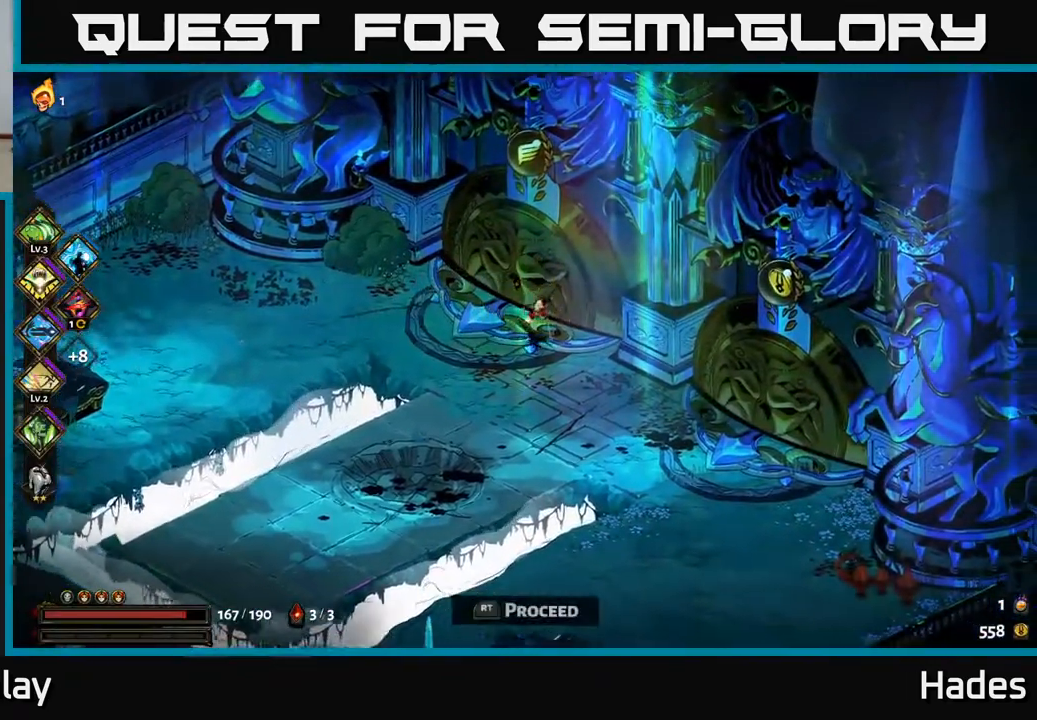
{"buttons": [], "left_stick": "down-right", "events": []}
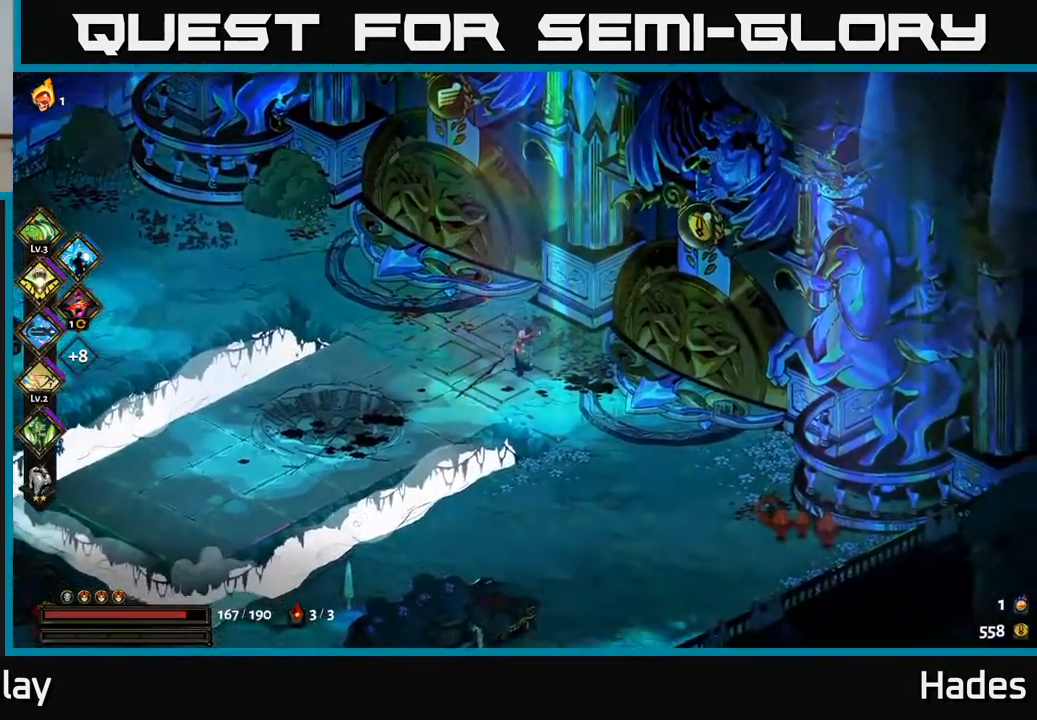
{"buttons": [], "left_stick": "up", "events": [[150, "left_stick", "left"], [250, "left_stick", "up-left"], [267, "A", "down"], [350, "left_stick", "up"], [383, "A", "up"]]}
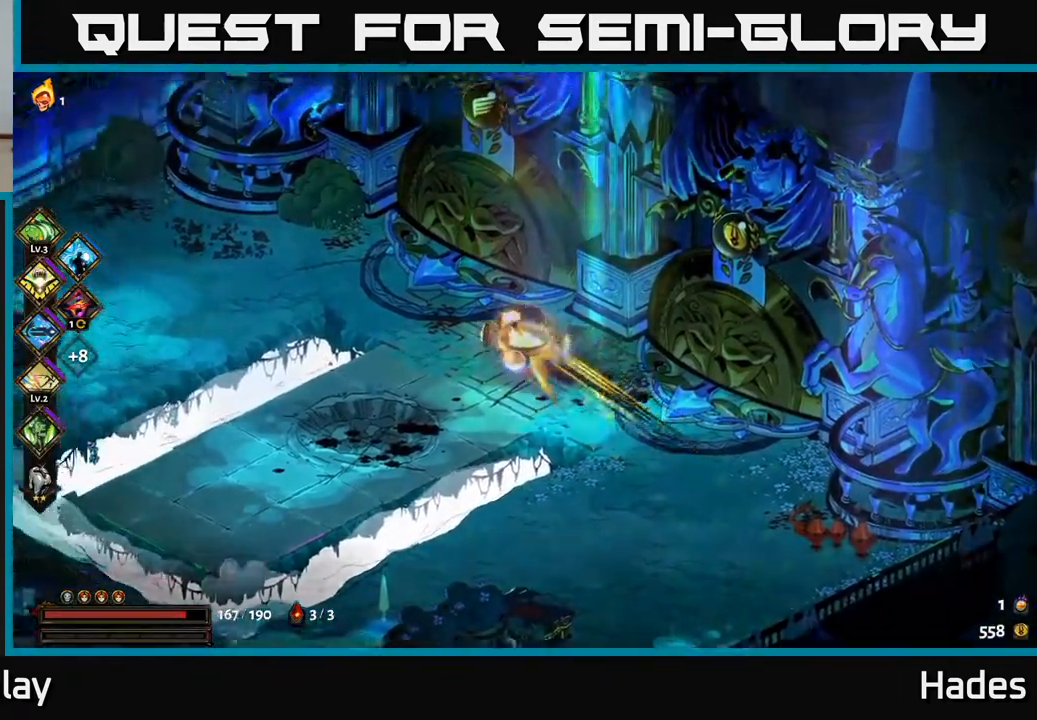
{"buttons": [], "left_stick": "center", "events": [[150, "R2", "down"], [200, "left_stick", "center"], [217, "R2", "up"]]}
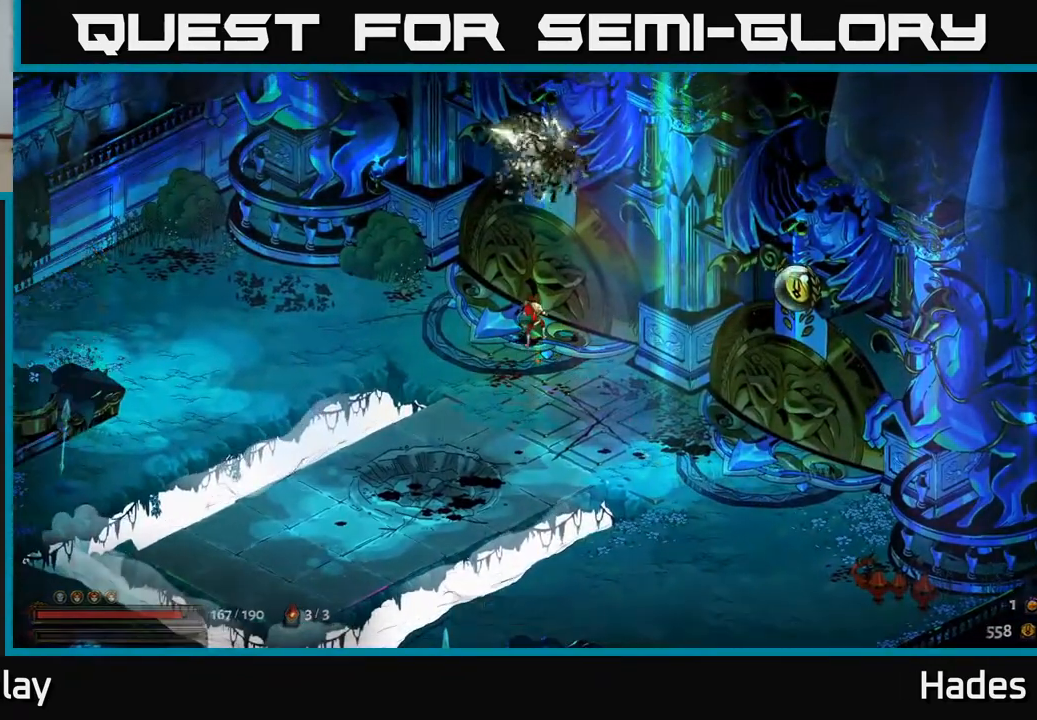
{"buttons": [], "left_stick": "center", "events": []}
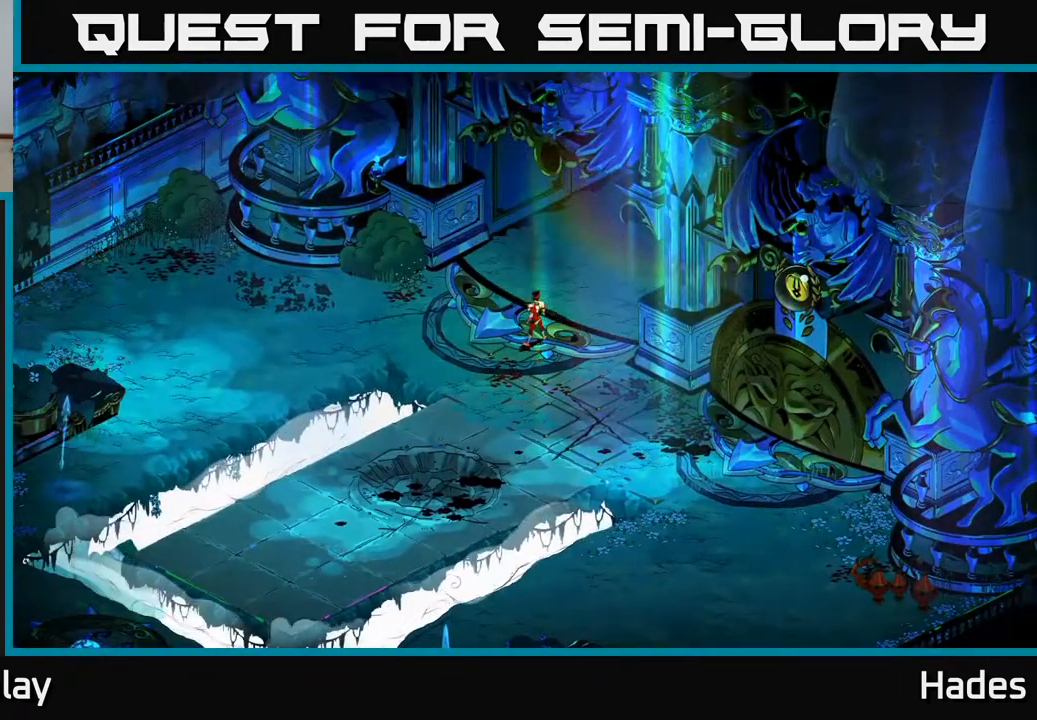
{"buttons": [], "left_stick": "center", "events": []}
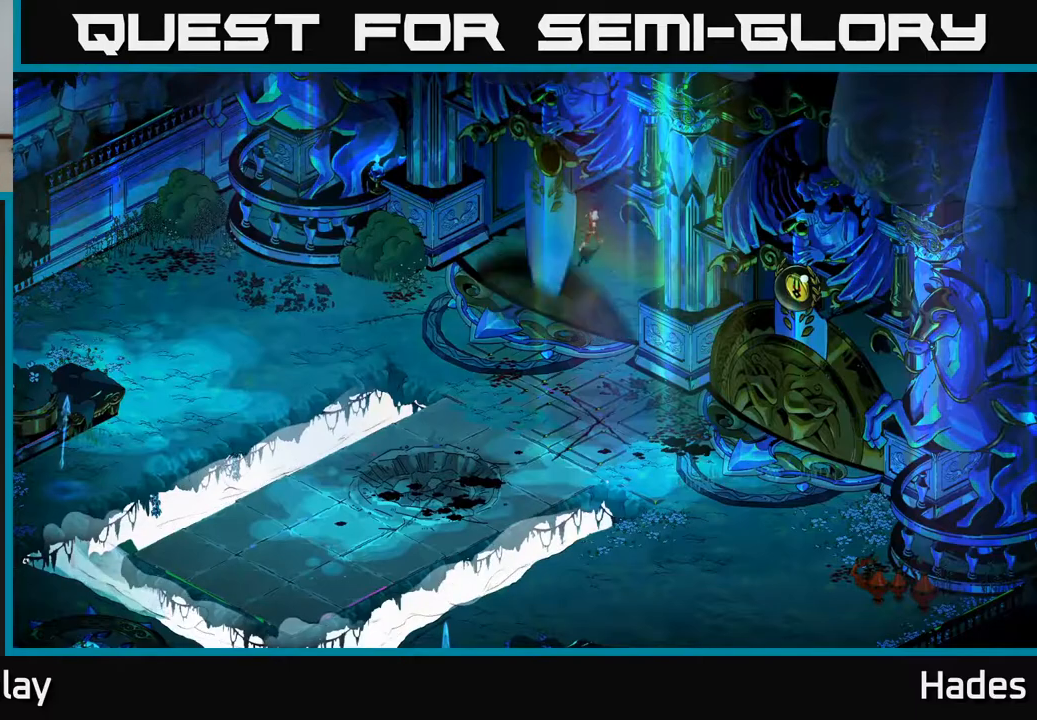
{"buttons": [], "left_stick": "center", "events": []}
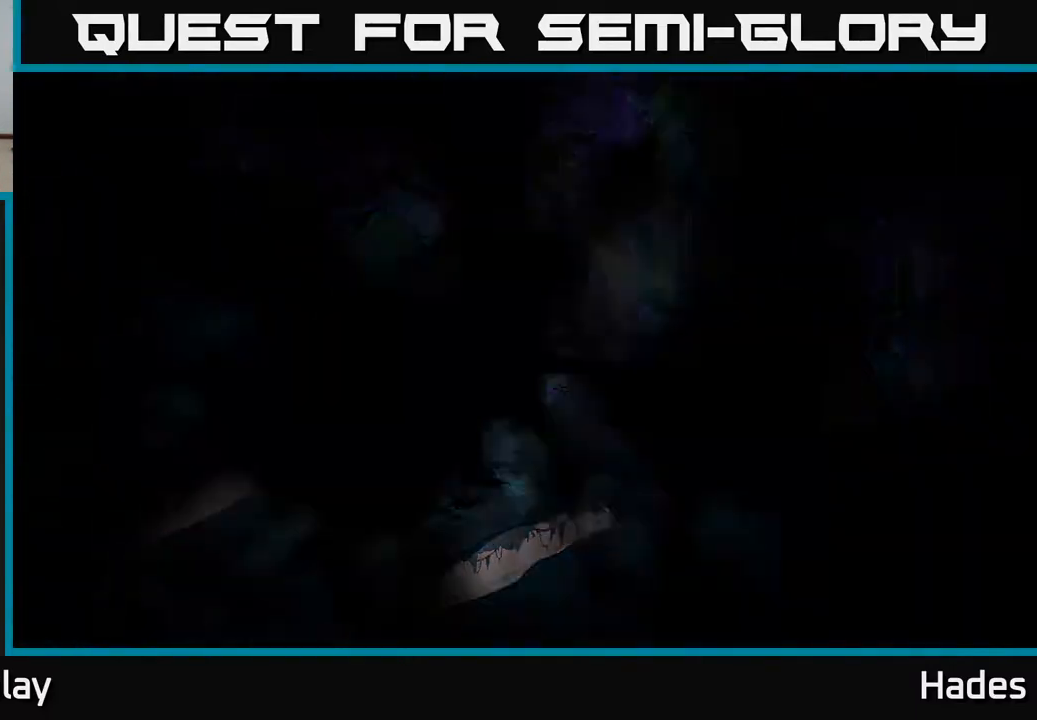
{"buttons": [], "left_stick": "center", "events": []}
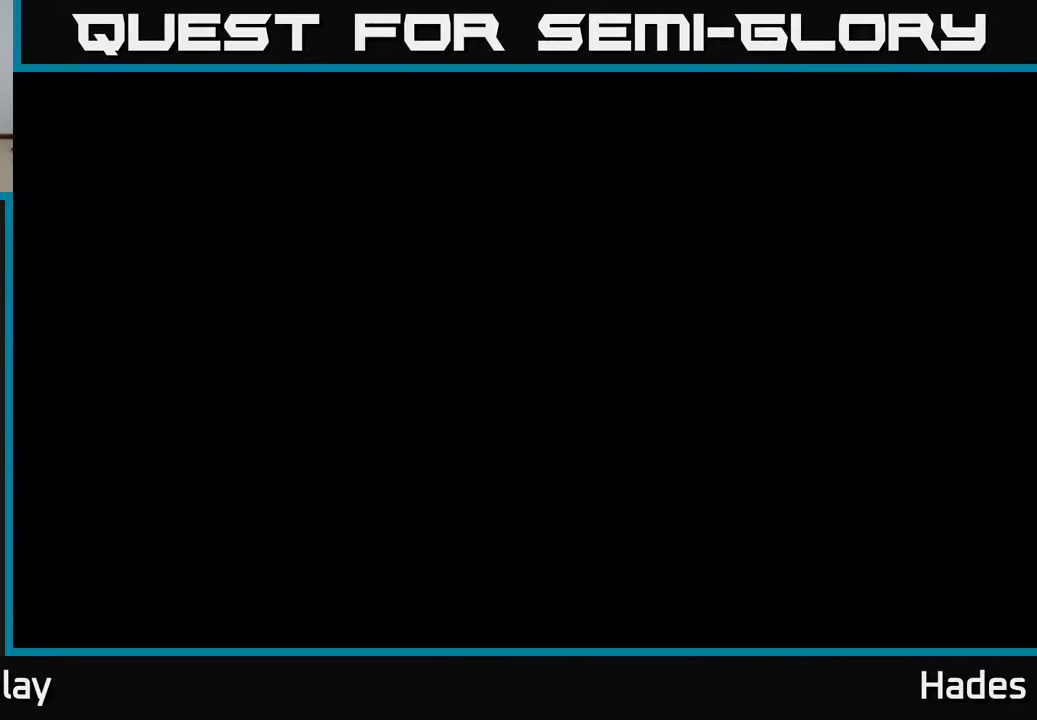
{"buttons": [], "left_stick": "center", "events": []}
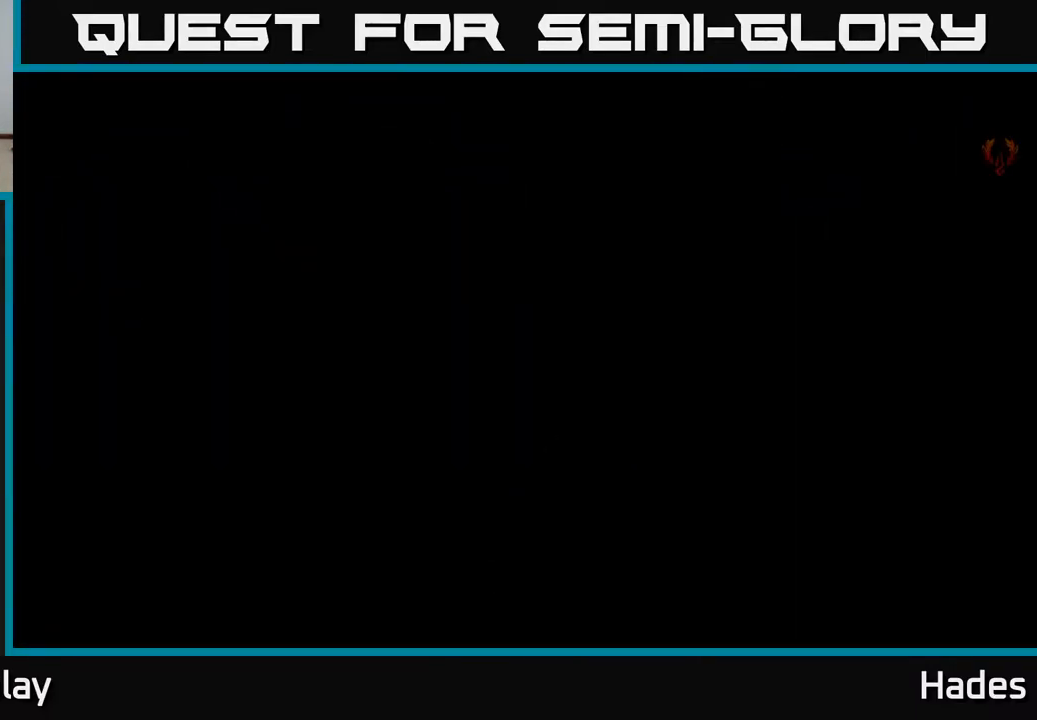
{"buttons": [], "left_stick": "center", "events": []}
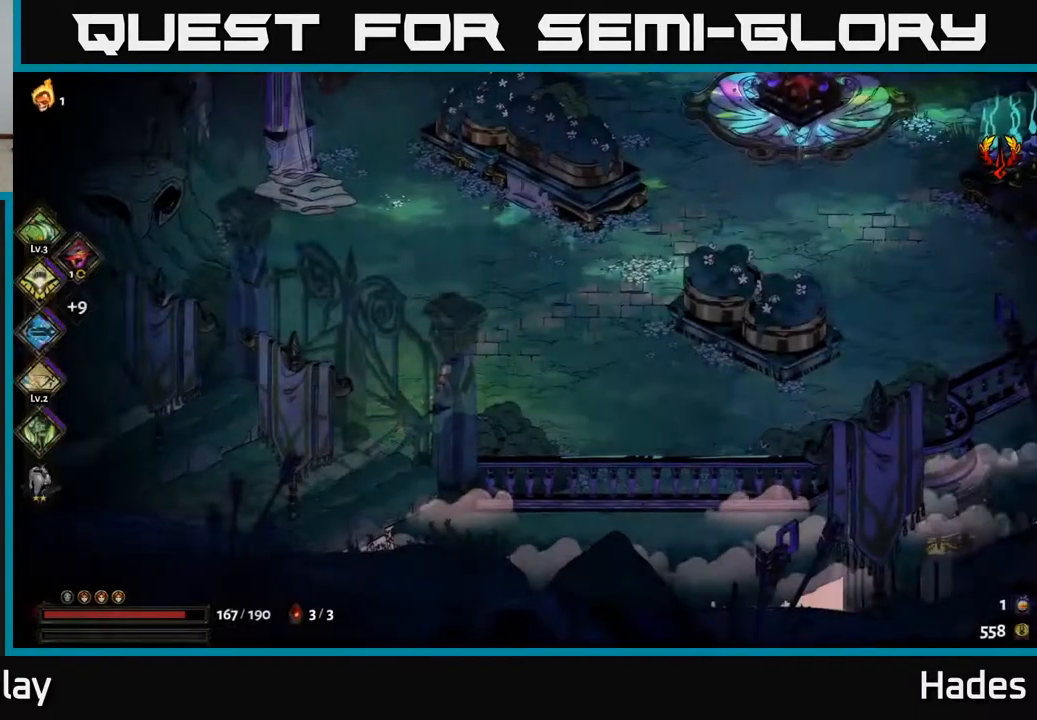
{"buttons": ["A"], "left_stick": "up-right", "events": [[17, "left_stick", "up"], [117, "left_stick", "up-right"], [433, "A", "down"]]}
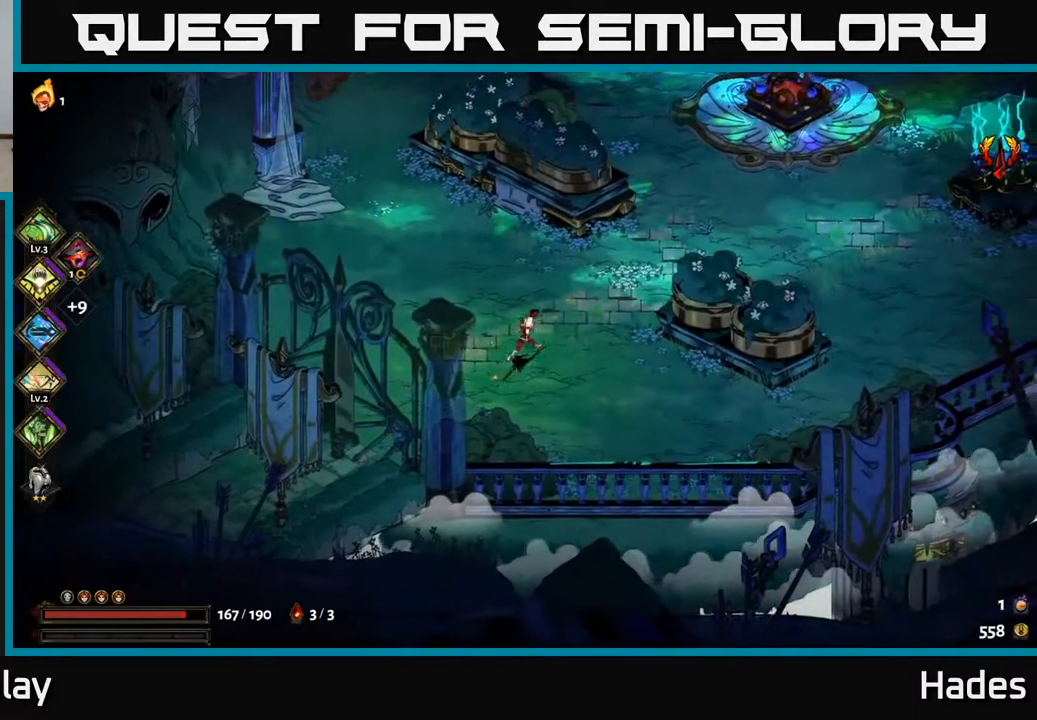
{"buttons": [], "left_stick": "up-right", "events": [[100, "A", "up"]]}
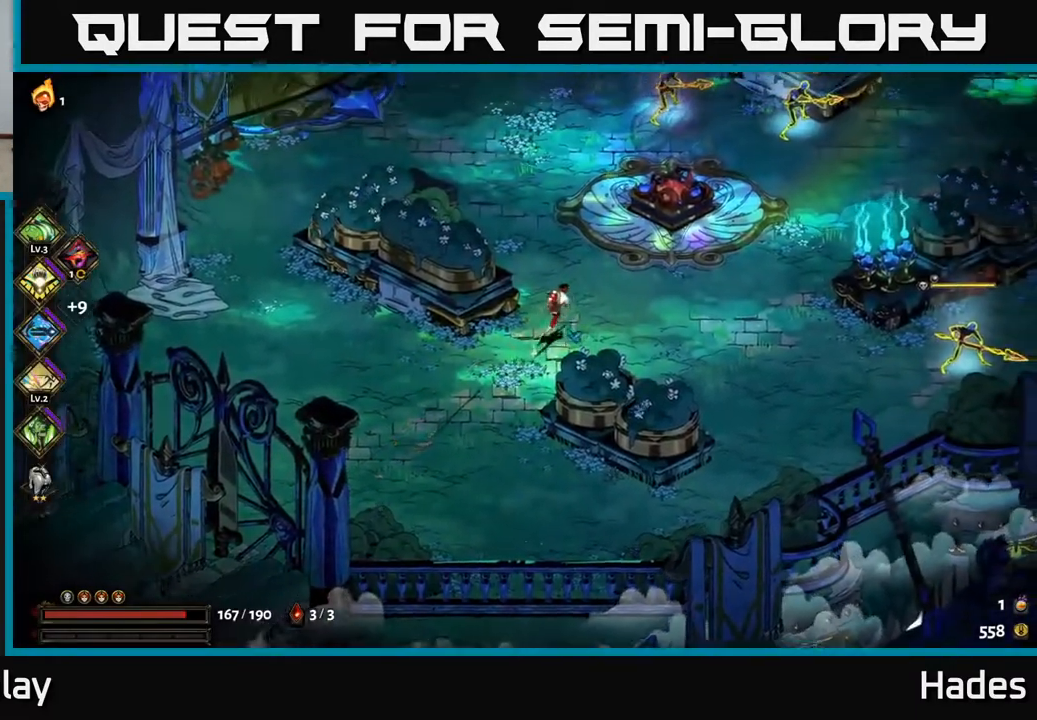
{"buttons": ["A", "X"], "left_stick": "up", "events": [[17, "left_stick", "right"], [417, "A", "down"], [467, "X", "down"], [483, "left_stick", "up"]]}